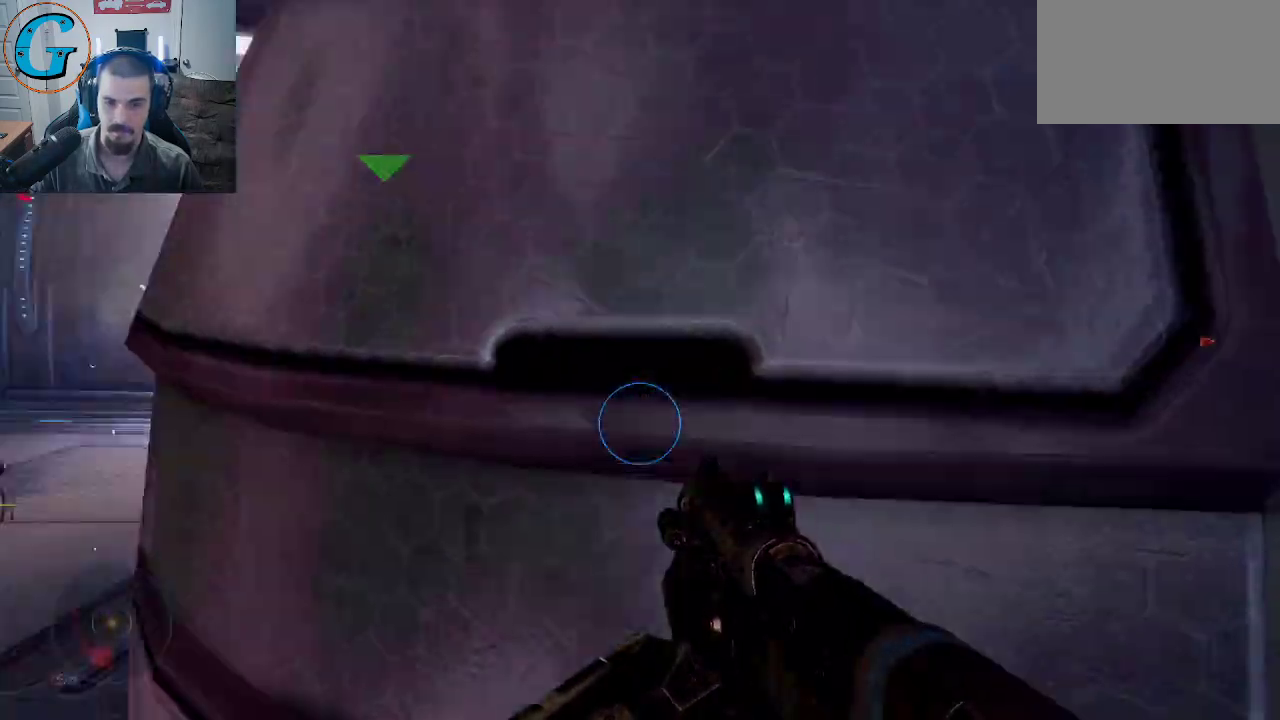
Gameplay with keyboard and mouse; each line is a JSON object with the keys and mouse buttons held at the frame after it. "events" lists presses ("down") and releases ("up") of "1", "2", "3", "4", "5", "a", "alt", "c", "caps_lock", "ctrl", "d", "e", "f", "g", "q", "r", "s", "shift", "space", "t", "tab", "v", "w", "x", "z", "mouse_left", "mouse_wheel" and "mouse_right" between this image and that frame as [ms after this image, input, new state], when the widget could be followed in between. "mouse_left", "mouse_wheel", "mouse_right" = the "left", "wheel", "right" buttons of the "mouse" list. No other keys are recorded. "wheel" means that the mouse wheel is clicked or scrolled. "mouse_move" is the direction in which the mouse moves at that frame (one of eight, or "still"), when it could be read.
{"keys": ["a", "shift", "w"], "mouse": [], "mouse_move": "still", "events": [[250, "a", "up"], [384, "a", "down"]]}
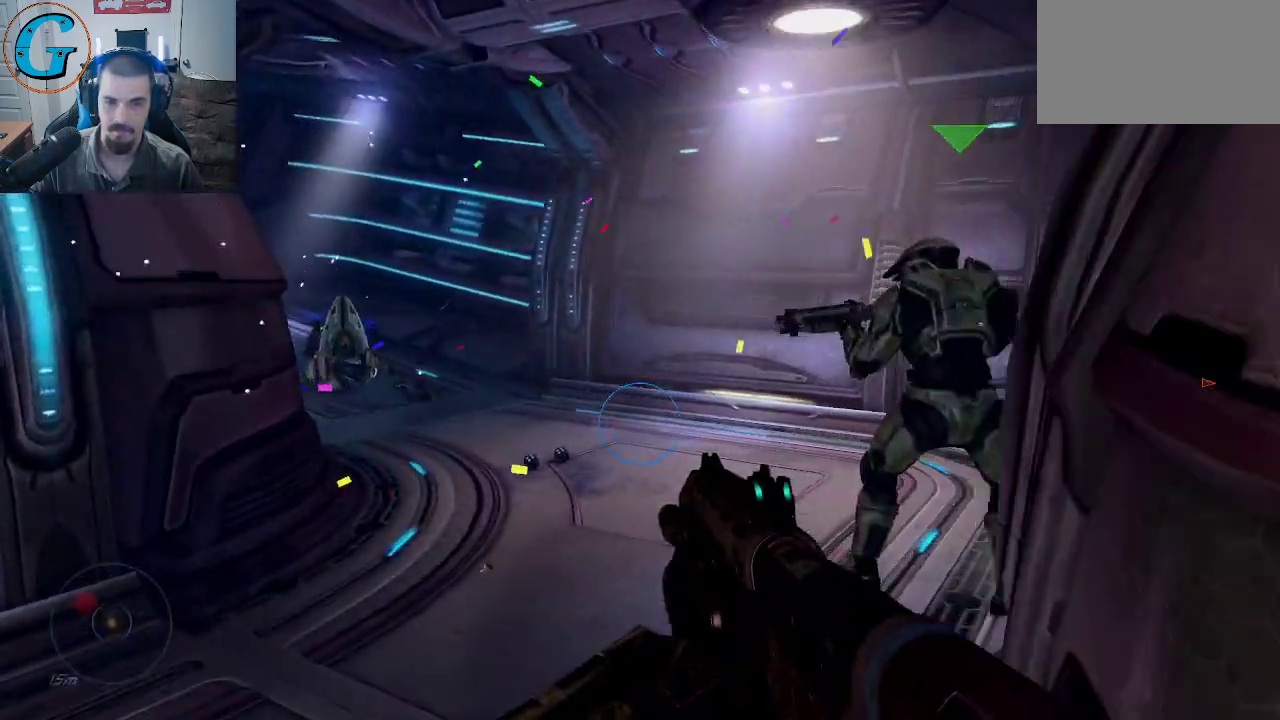
{"keys": ["d", "shift", "w"], "mouse": [], "mouse_move": "still", "events": [[84, "a", "up"], [267, "d", "down"]]}
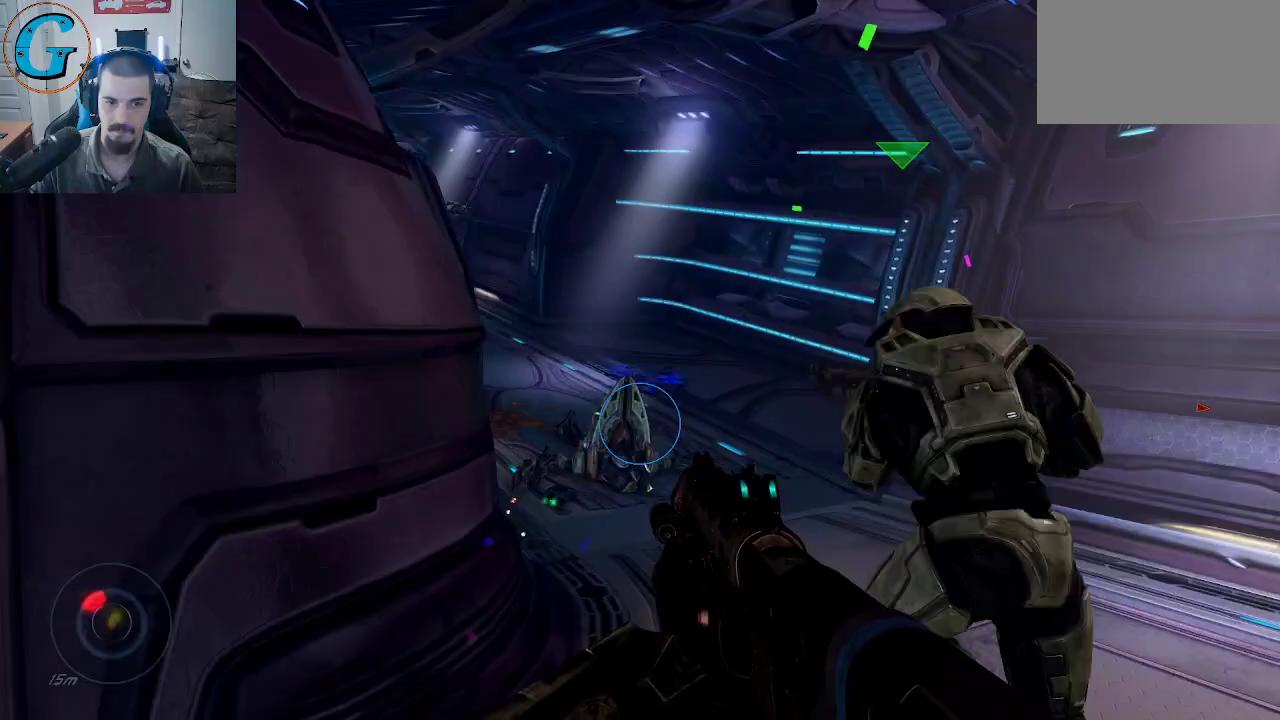
{"keys": ["shift", "w"], "mouse": [], "mouse_move": "up", "events": [[184, "d", "up"]]}
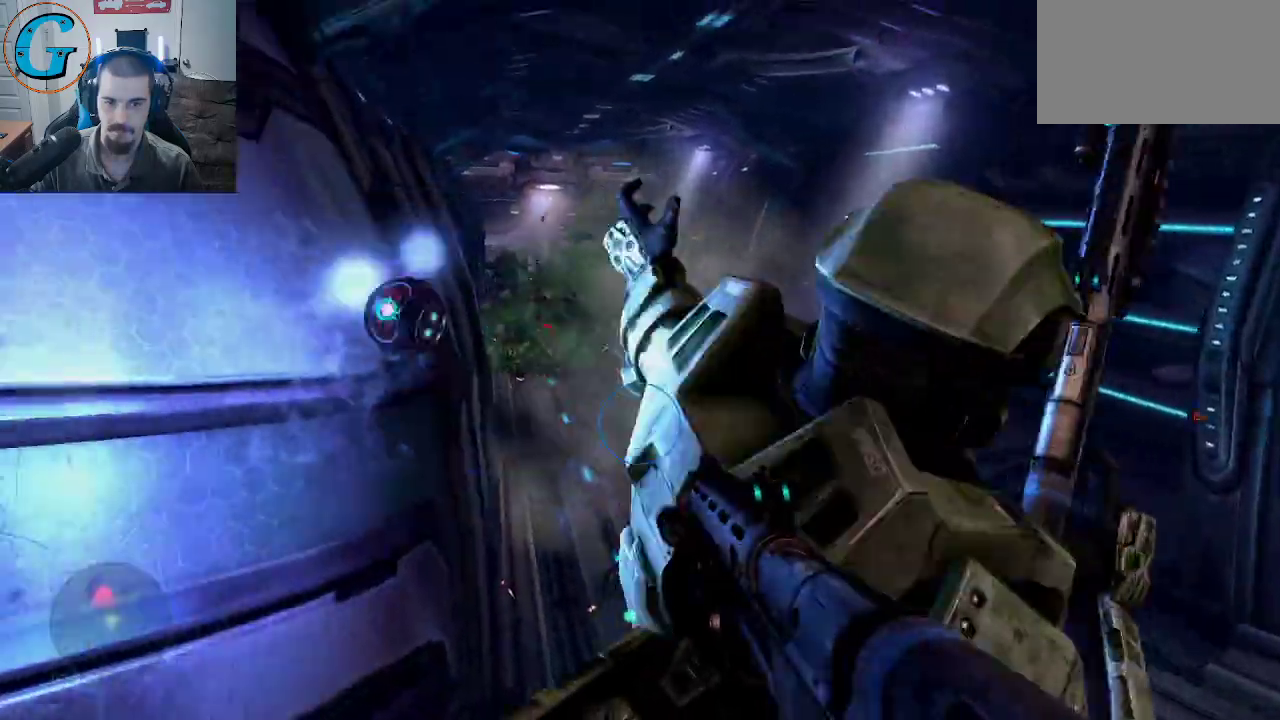
{"keys": ["d"], "mouse": [], "mouse_move": "still", "events": [[17, "d", "down"], [300, "shift", "up"], [334, "w", "up"]]}
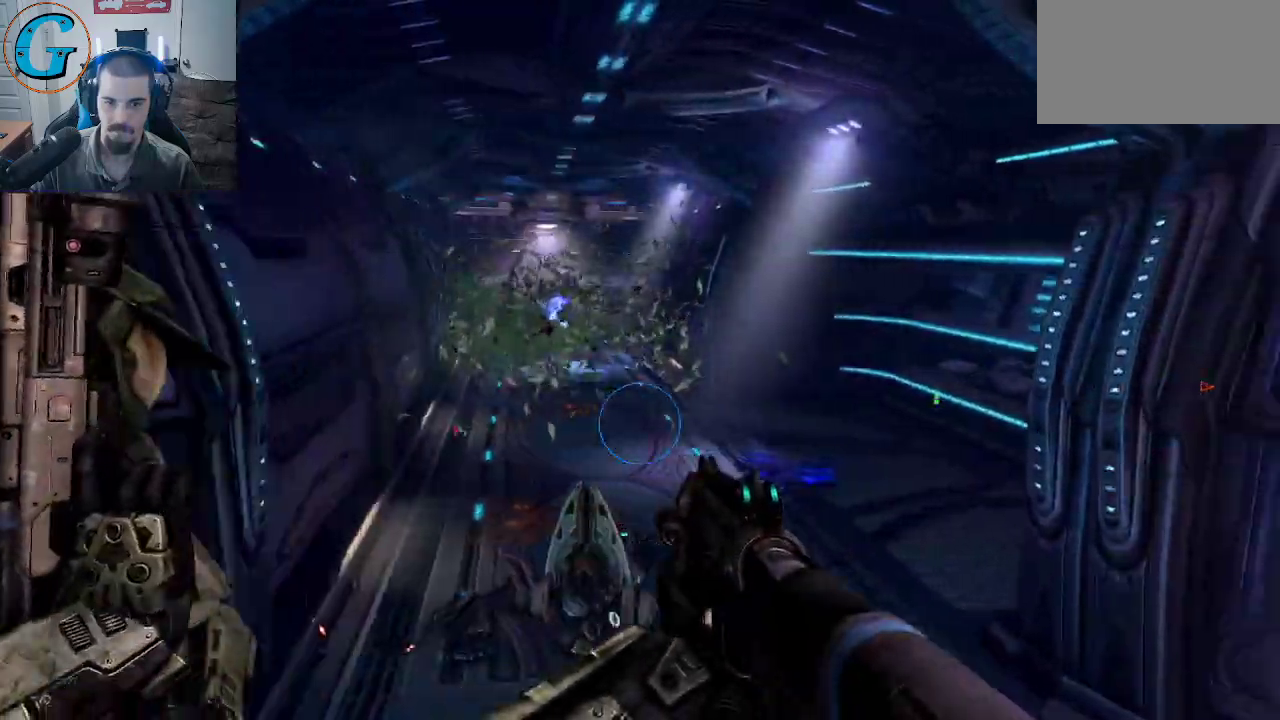
{"keys": [], "mouse": [], "mouse_move": "still", "events": [[34, "s", "down"], [117, "s", "up"], [267, "w", "down"], [350, "d", "up"], [400, "w", "up"]]}
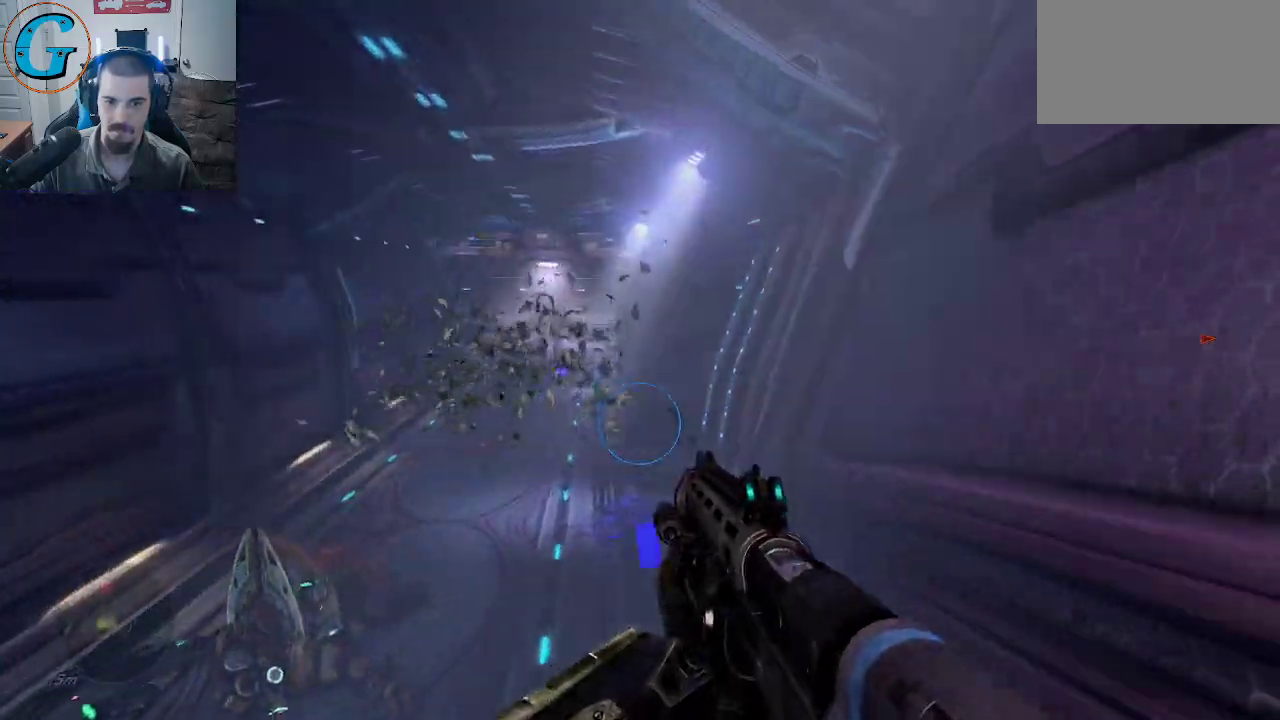
{"keys": [], "mouse": ["wheel"], "mouse_move": "still", "events": [[467, "mouse_wheel", "down"]]}
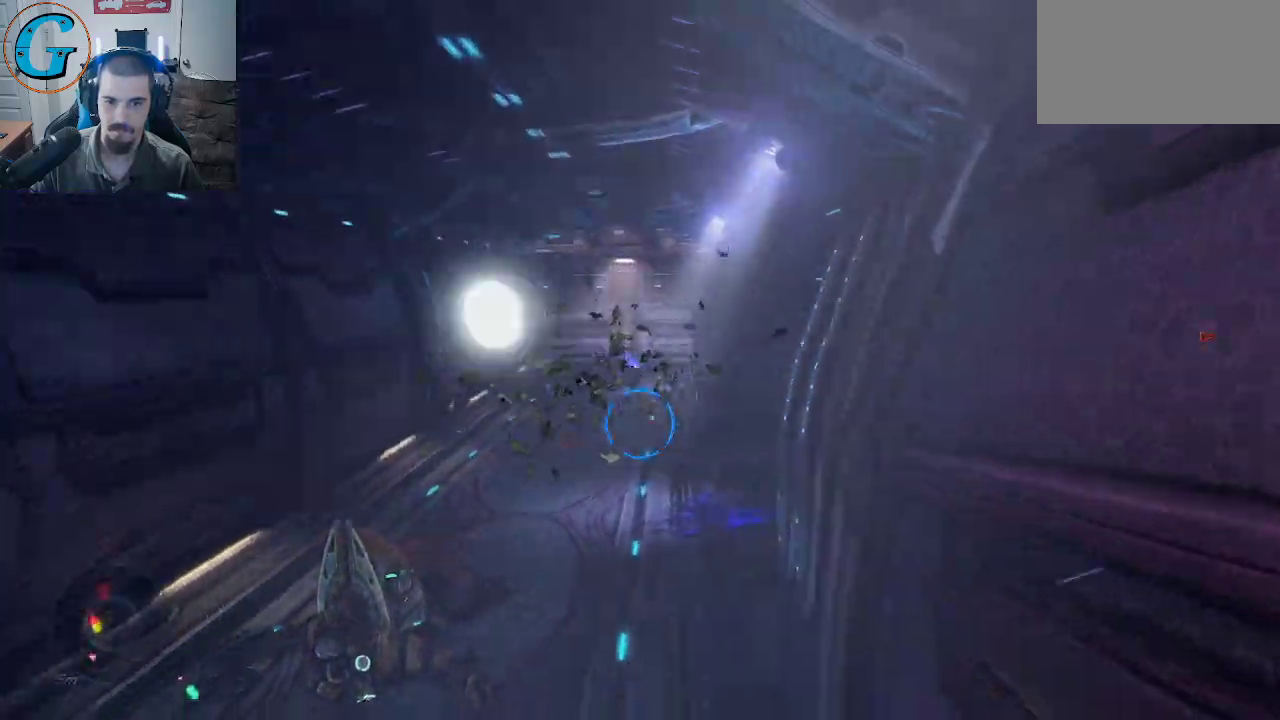
{"keys": ["a"], "mouse": [], "mouse_move": "up-left", "events": [[50, "mouse_wheel", "up"], [300, "a", "down"]]}
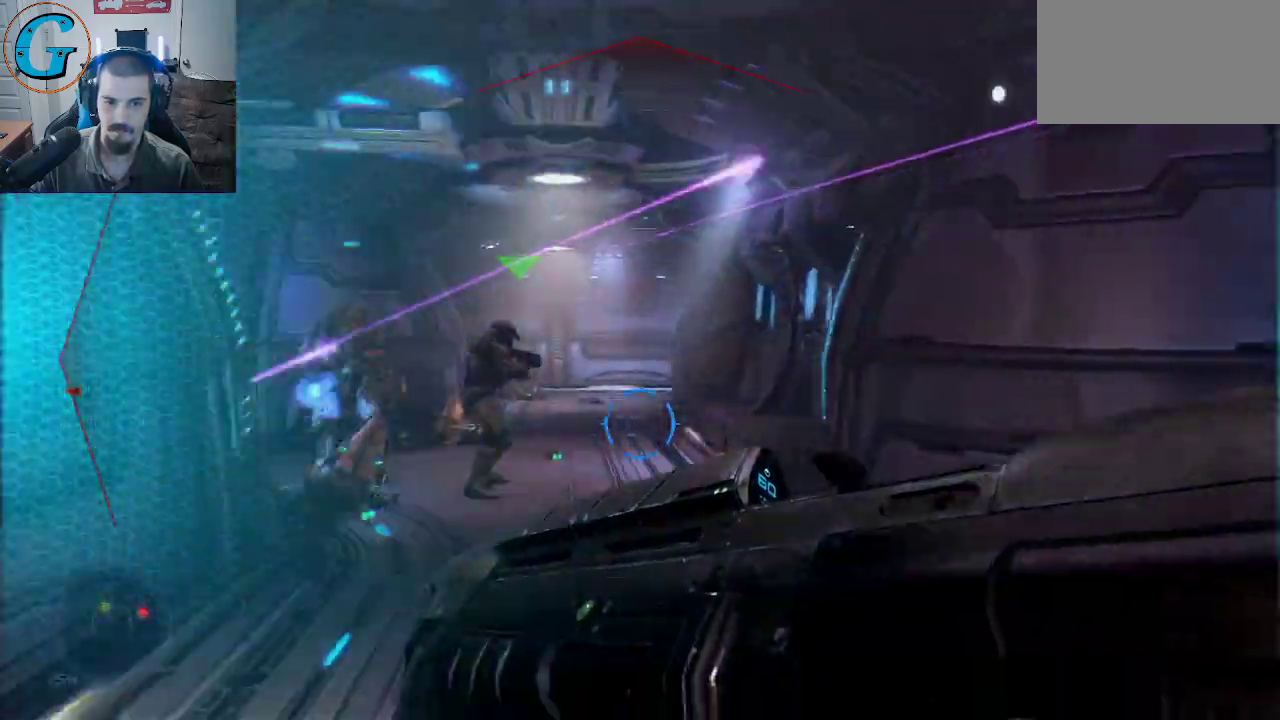
{"keys": ["d", "w"], "mouse": [], "mouse_move": "left", "events": [[67, "w", "down"], [117, "a", "up"], [217, "d", "down"]]}
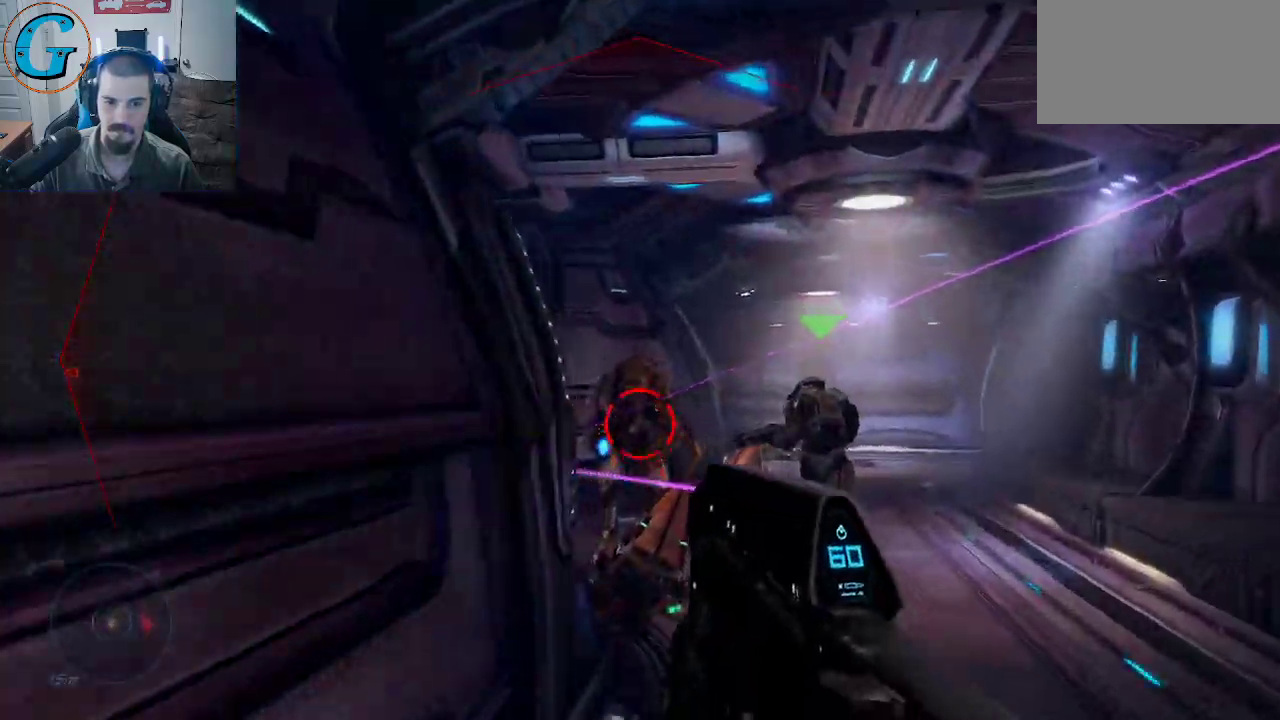
{"keys": [], "mouse": ["left"], "mouse_move": "down", "events": [[50, "d", "up"], [184, "mouse_left", "down"], [417, "w", "up"]]}
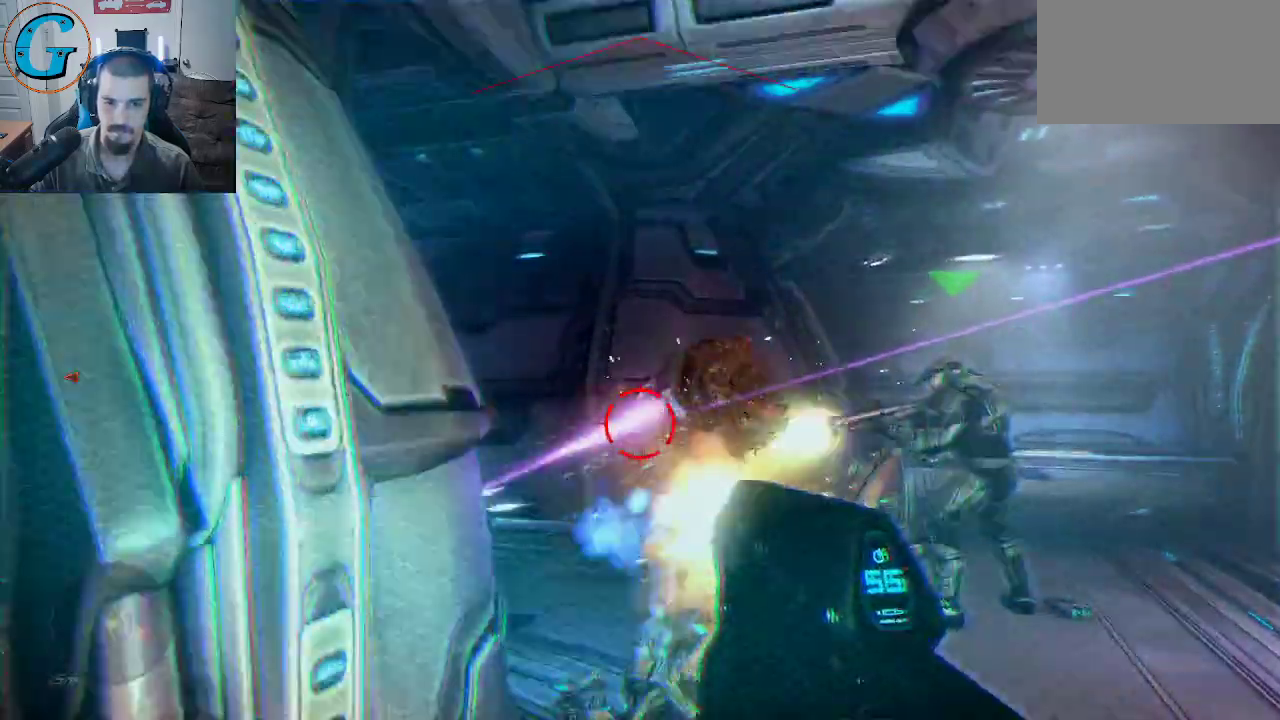
{"keys": [], "mouse": ["left"], "mouse_move": "still", "events": []}
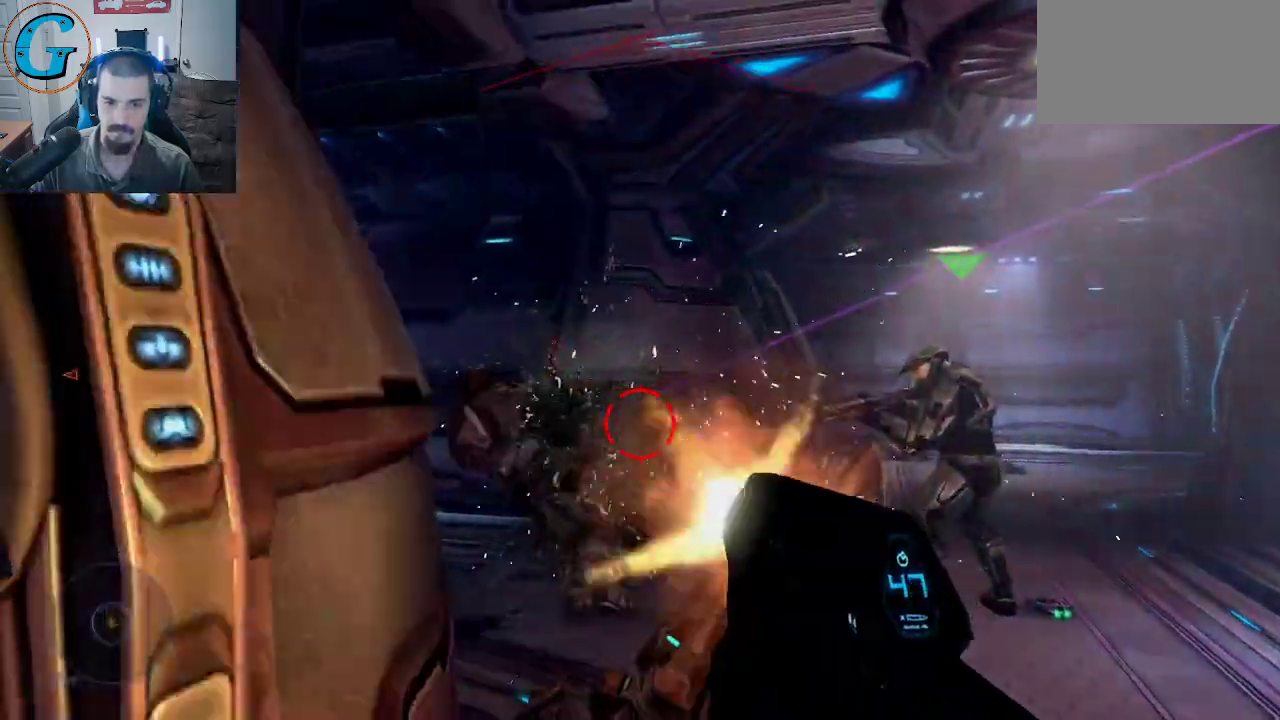
{"keys": ["d"], "mouse": ["left"], "mouse_move": "still", "events": [[217, "d", "down"], [350, "w", "down"], [450, "w", "up"]]}
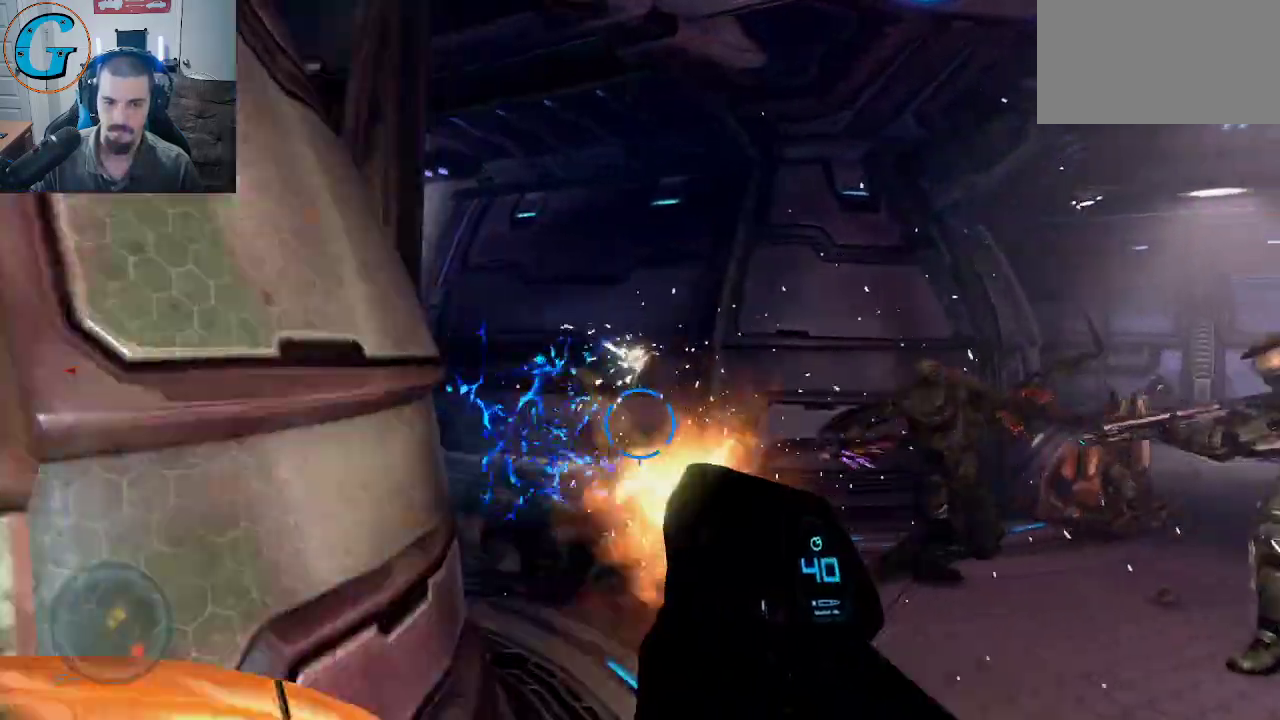
{"keys": [], "mouse": ["wheel"], "mouse_move": "down-right", "events": [[134, "mouse_left", "up"], [367, "mouse_wheel", "down"], [417, "d", "up"]]}
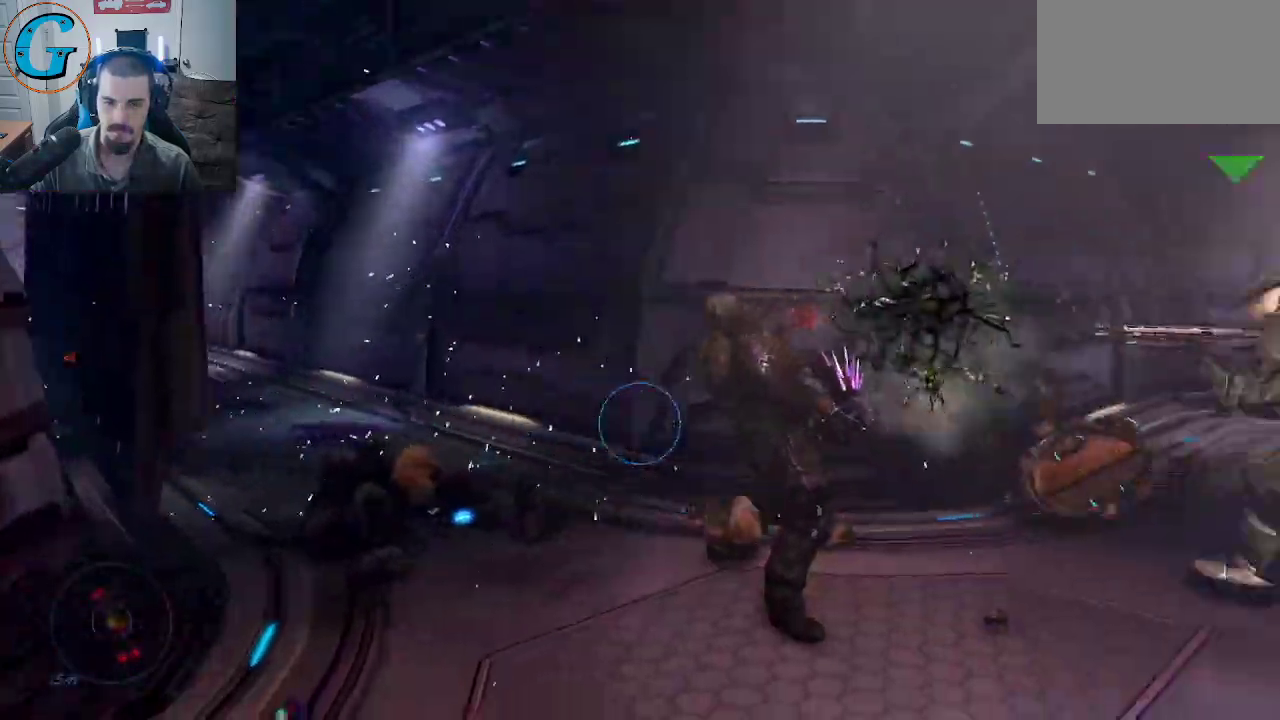
{"keys": [], "mouse": [], "mouse_move": "right", "events": [[17, "a", "down"], [17, "mouse_wheel", "up"], [384, "a", "up"]]}
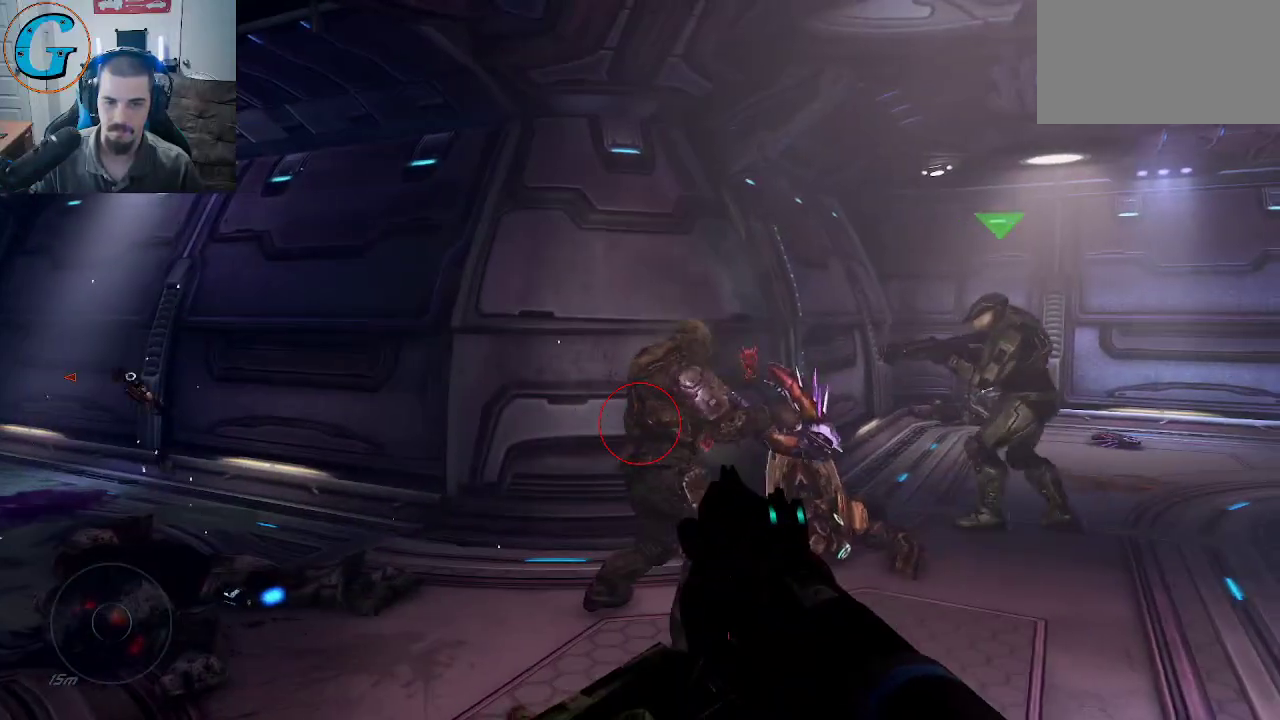
{"keys": [], "mouse": [], "mouse_move": "still", "events": [[117, "mouse_left", "down"], [300, "mouse_left", "up"]]}
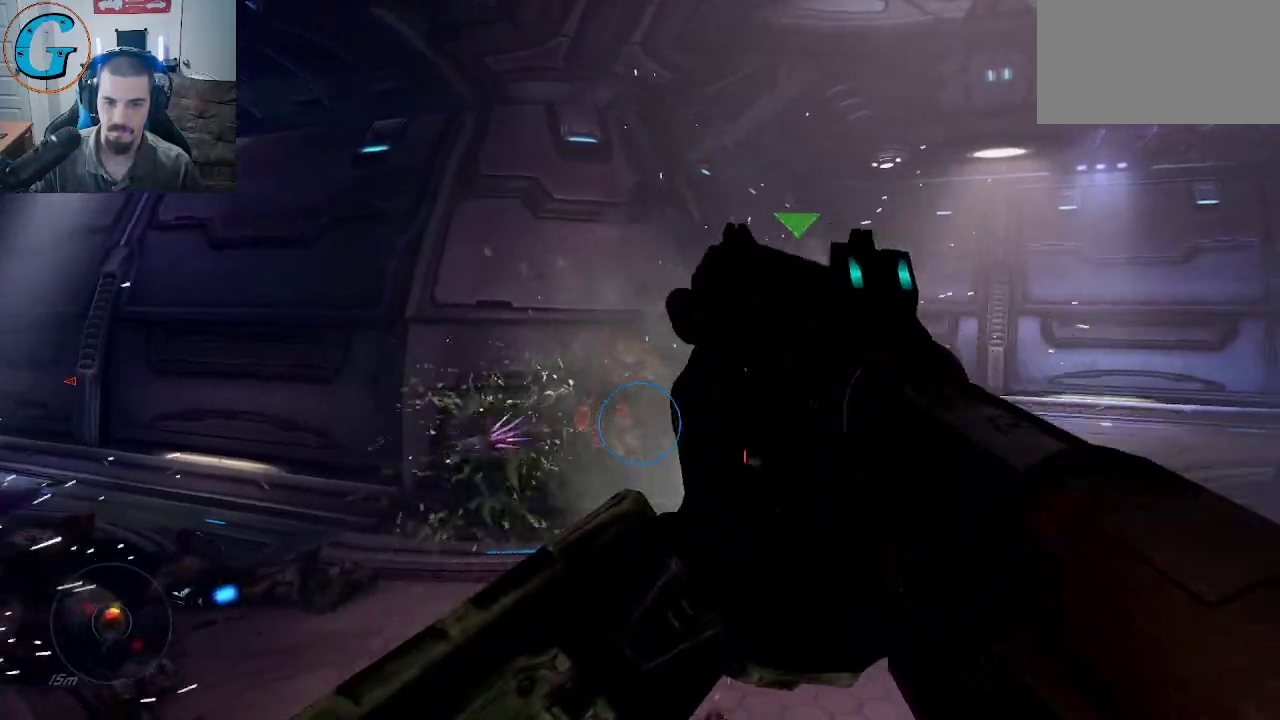
{"keys": [], "mouse": [], "mouse_move": "up", "events": [[50, "s", "down"], [367, "s", "up"]]}
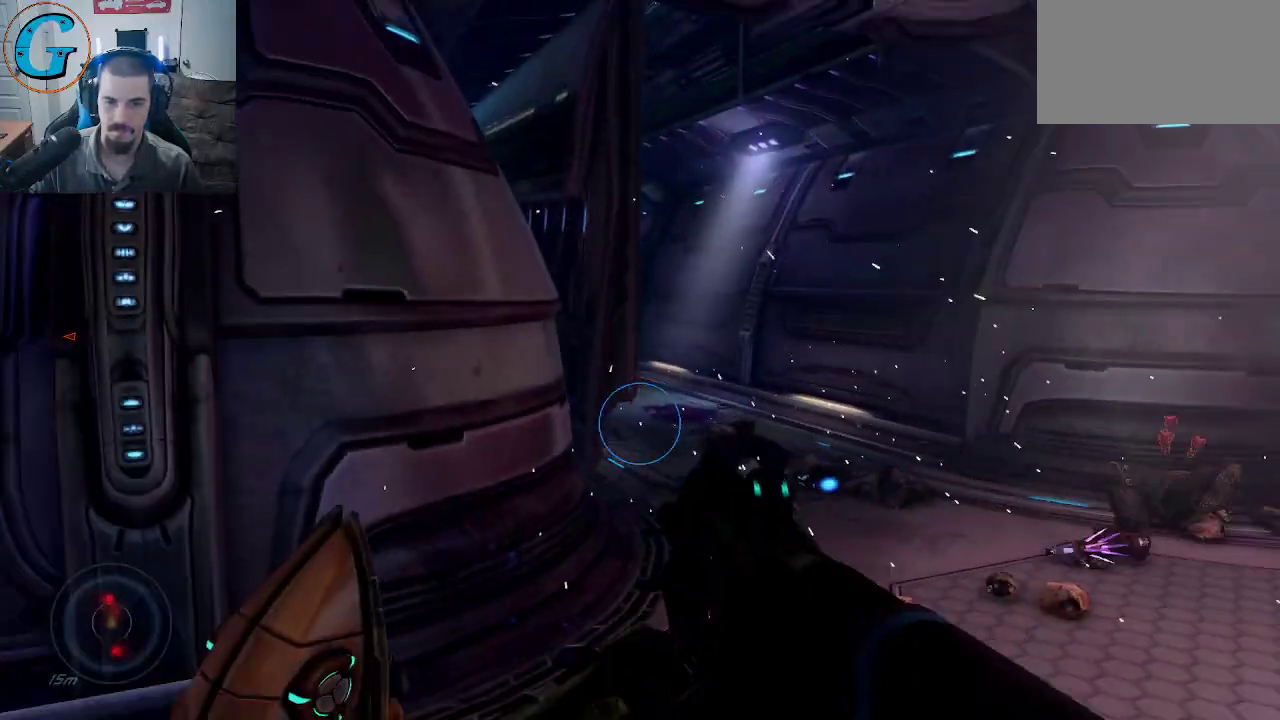
{"keys": [], "mouse": [], "mouse_move": "right", "events": [[17, "d", "down"], [484, "d", "up"]]}
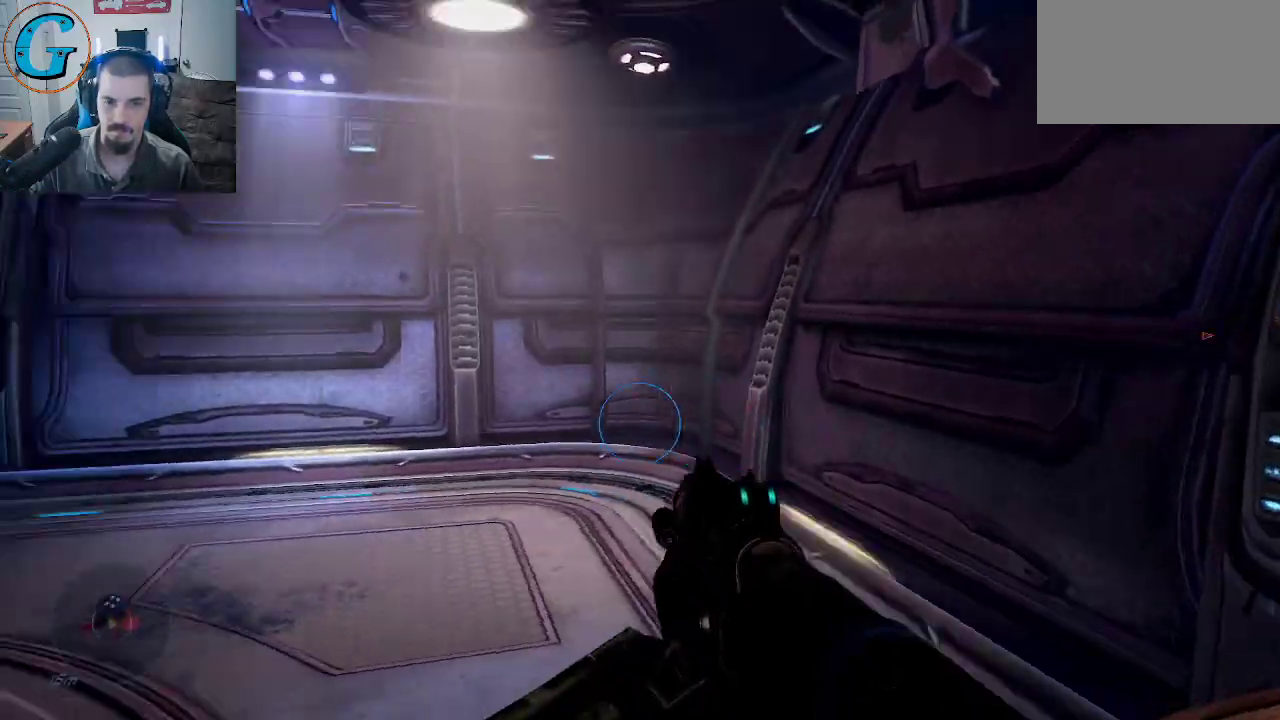
{"keys": ["d", "w"], "mouse": [], "mouse_move": "still", "events": [[84, "w", "down"], [217, "d", "down"]]}
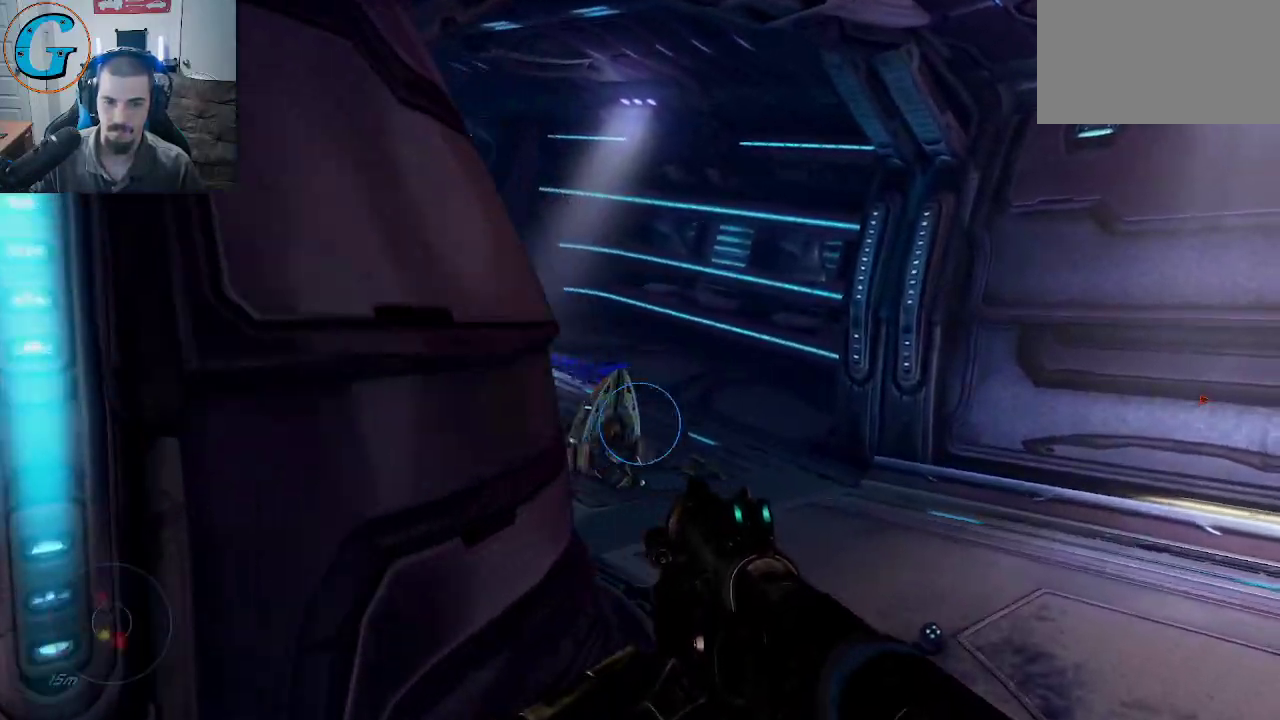
{"keys": ["d"], "mouse": [], "mouse_move": "still", "events": [[284, "w", "up"]]}
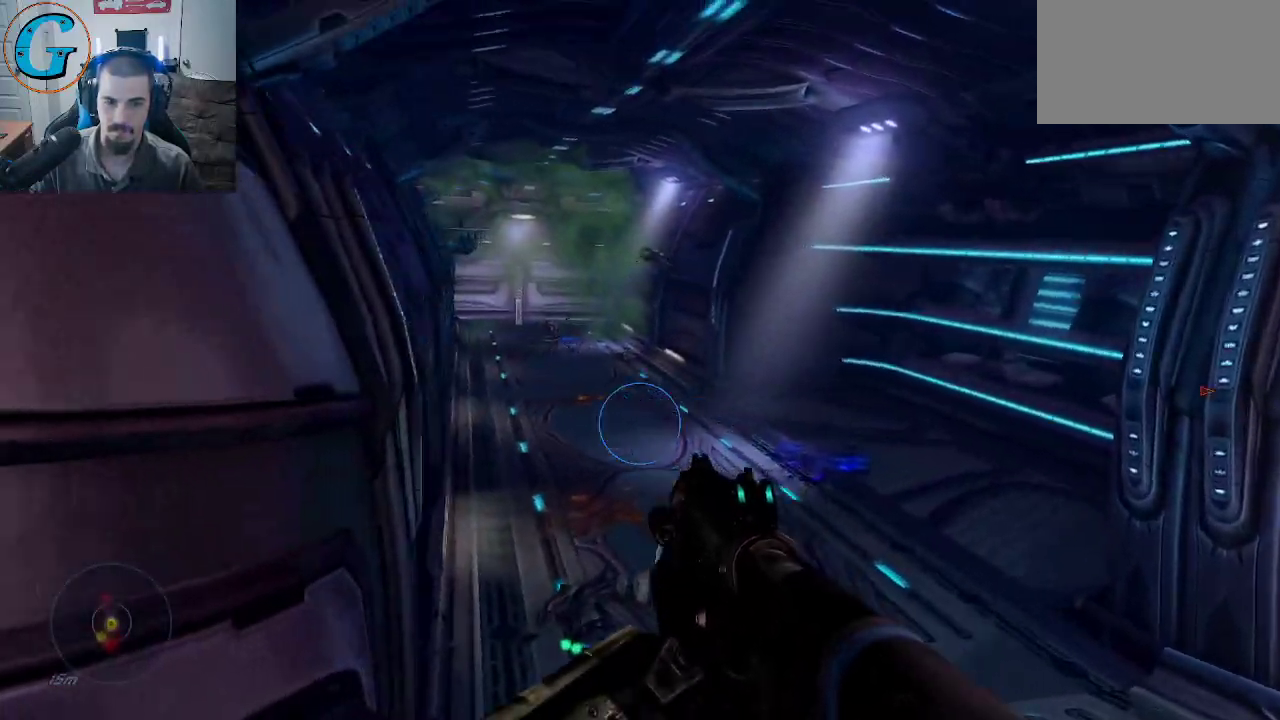
{"keys": ["w"], "mouse": [], "mouse_move": "still", "events": [[17, "w", "down"], [250, "d", "up"]]}
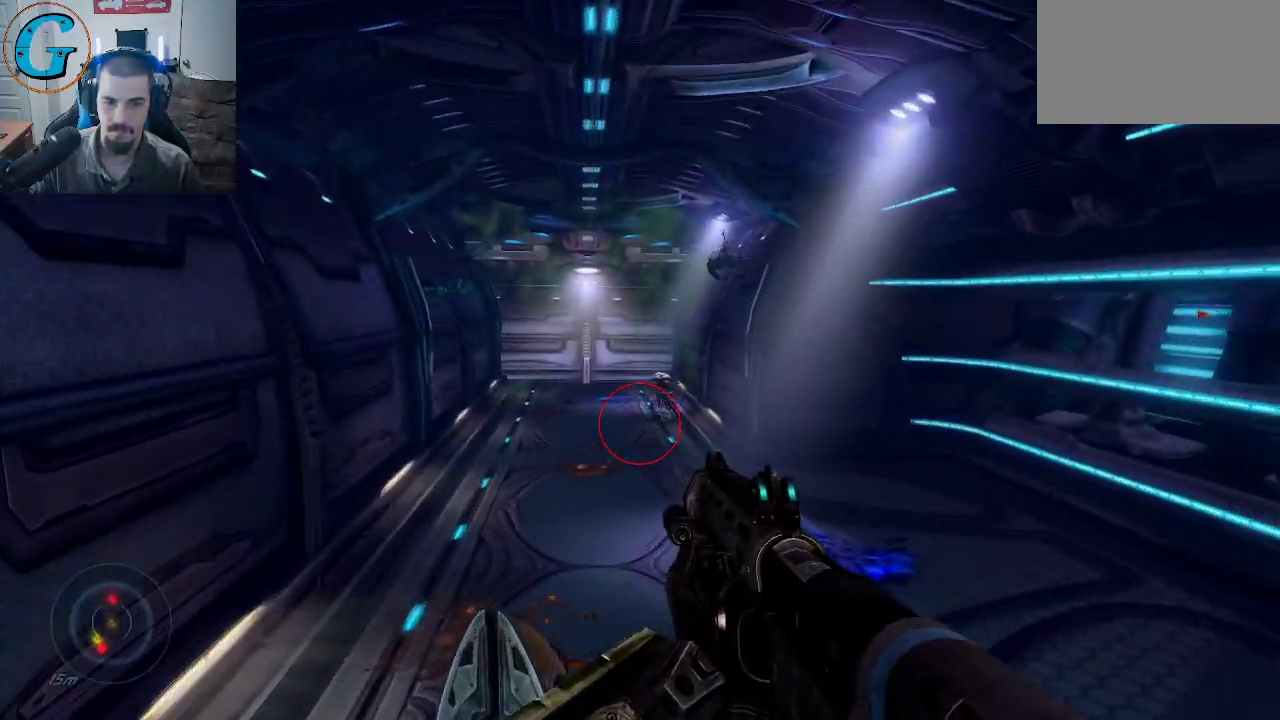
{"keys": ["s"], "mouse": [], "mouse_move": "still", "events": [[84, "mouse_wheel", "down"], [84, "w", "up"], [167, "mouse_wheel", "up"], [267, "s", "down"]]}
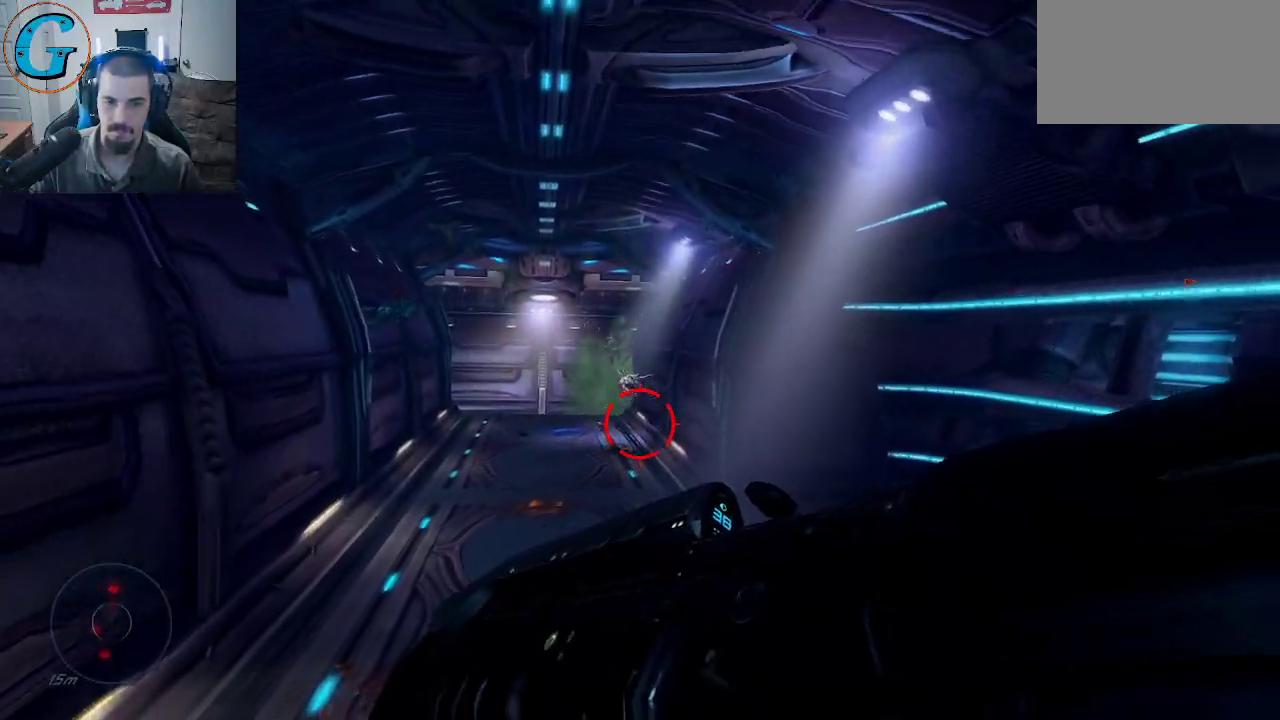
{"keys": ["w"], "mouse": ["left"], "mouse_move": "up", "events": [[50, "s", "up"], [417, "w", "down"], [467, "mouse_left", "down"]]}
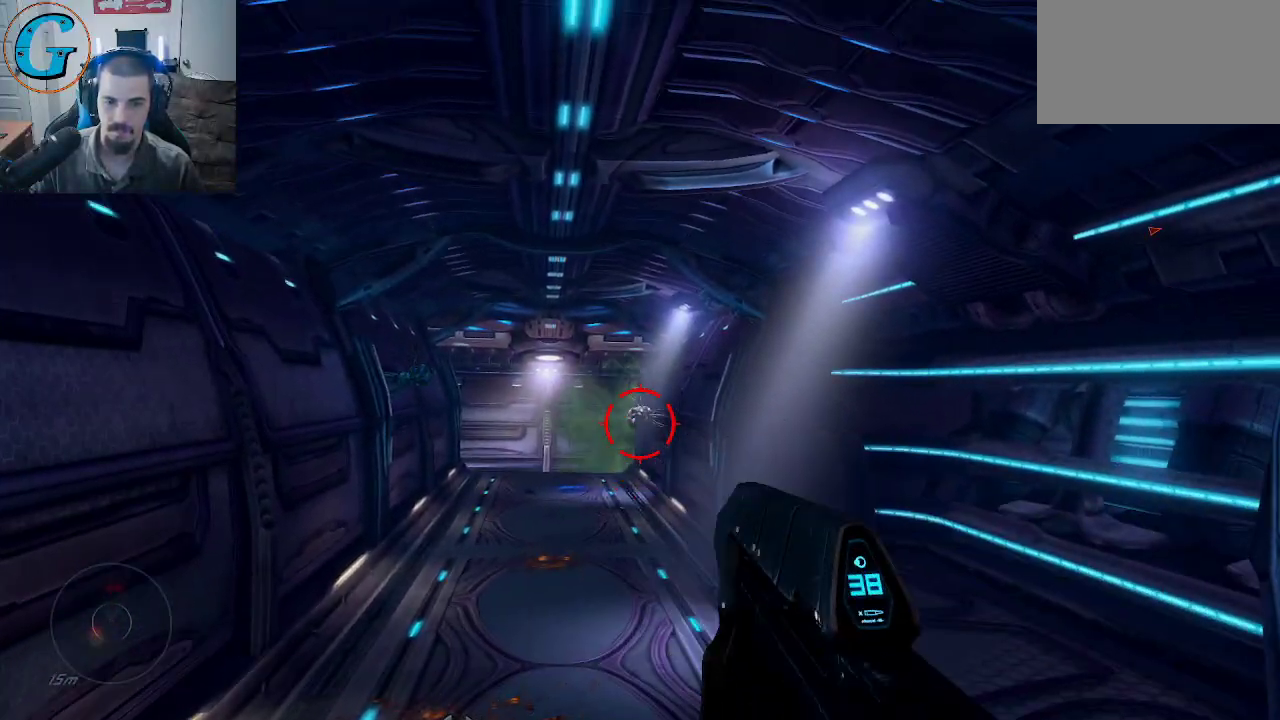
{"keys": [], "mouse": ["left"], "mouse_move": "still", "events": [[250, "a", "down"], [384, "w", "up"], [434, "a", "up"]]}
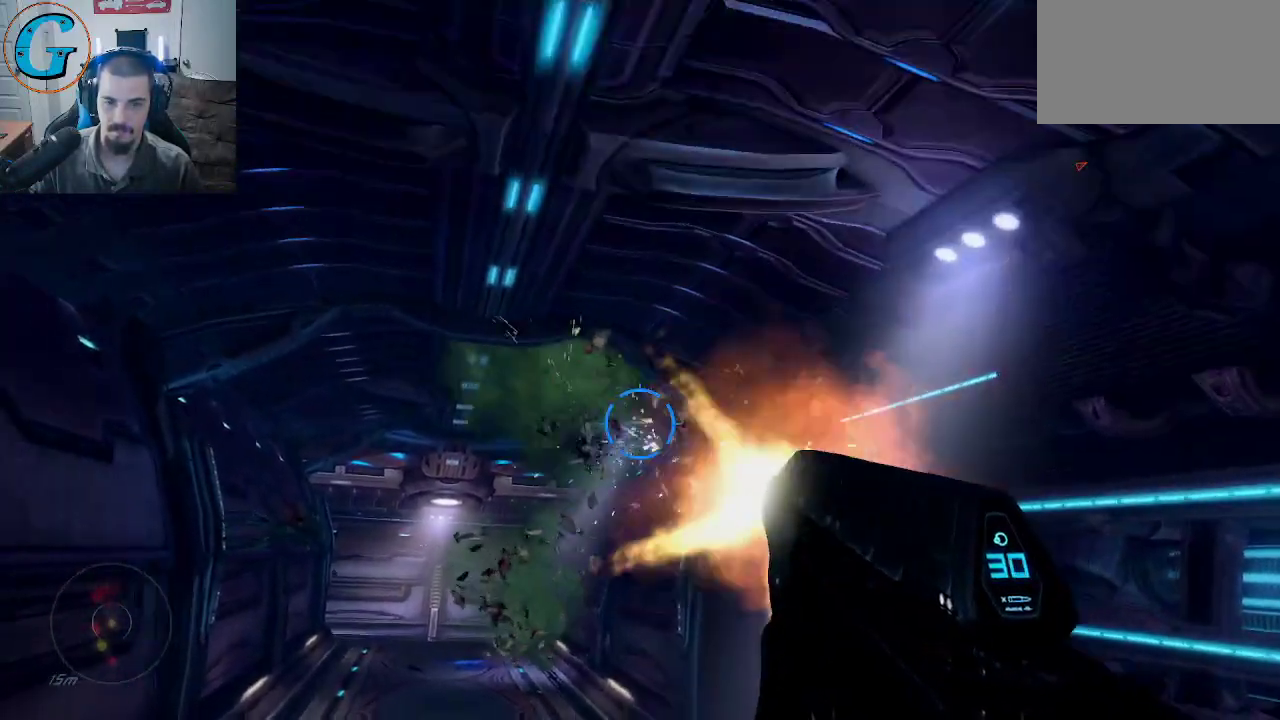
{"keys": ["d", "s"], "mouse": [], "mouse_move": "still", "events": [[34, "mouse_left", "up"], [167, "s", "down"], [317, "d", "down"]]}
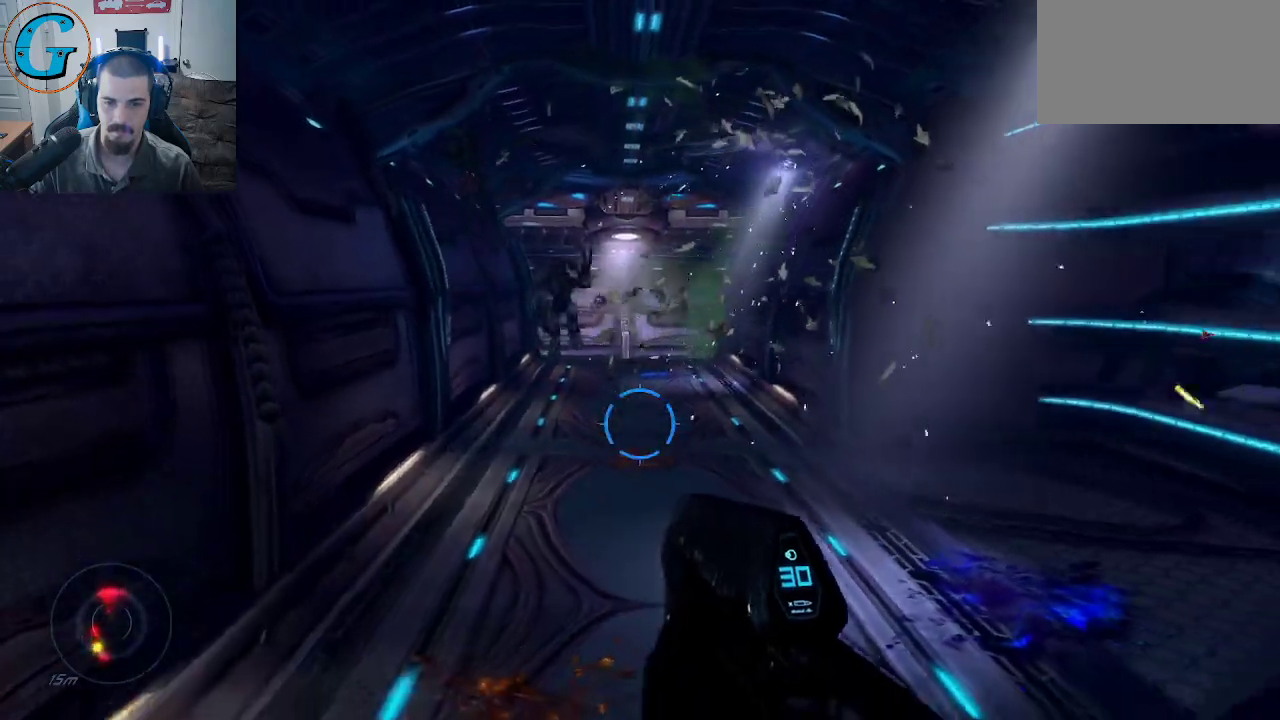
{"keys": ["w"], "mouse": [], "mouse_move": "still", "events": [[184, "d", "up"], [284, "s", "up"], [417, "w", "down"]]}
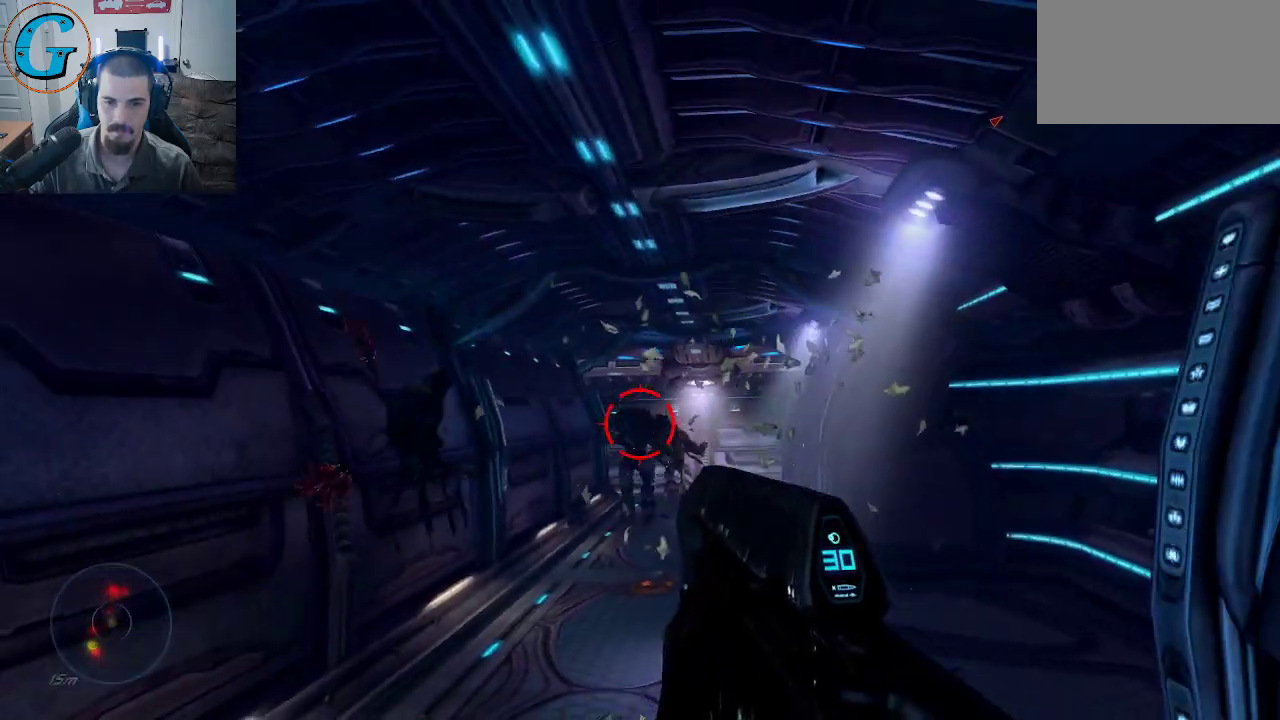
{"keys": [], "mouse": [], "mouse_move": "right", "events": [[17, "w", "up"], [50, "mouse_wheel", "down"], [100, "w", "down"], [150, "mouse_wheel", "up"], [300, "w", "up"], [334, "w", "down"], [484, "w", "up"]]}
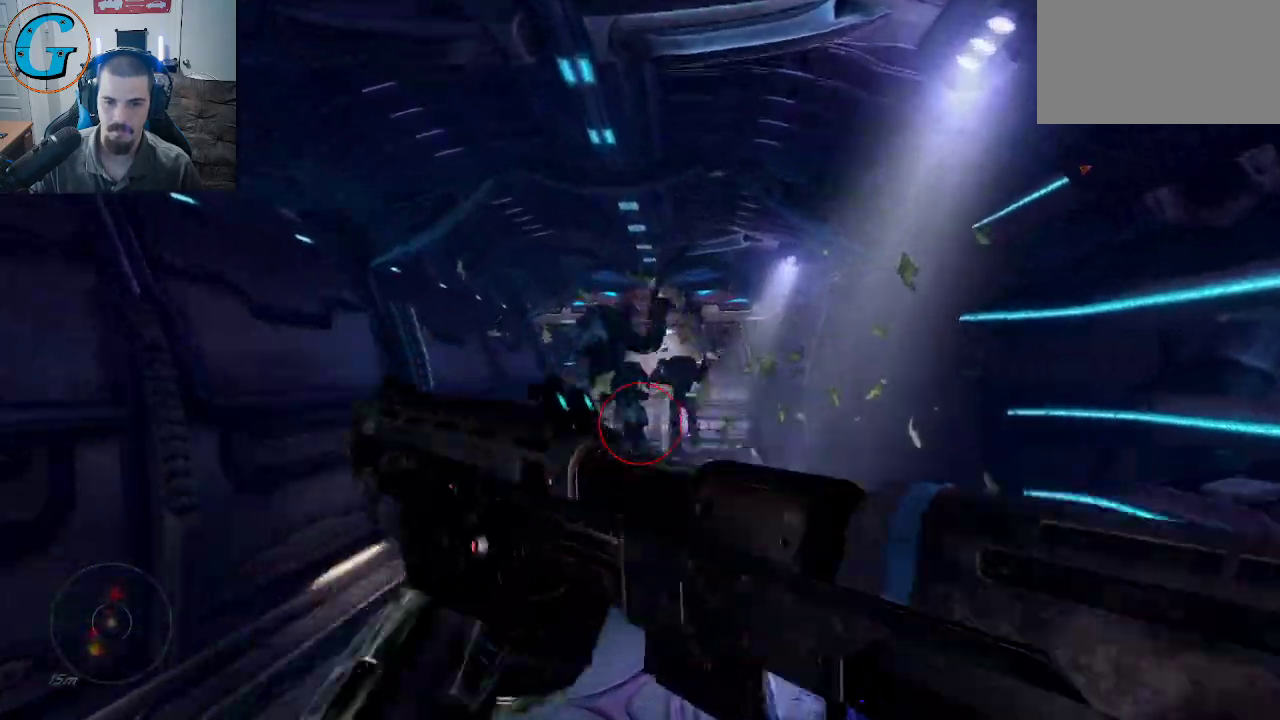
{"keys": ["s"], "mouse": ["left"], "mouse_move": "still", "events": [[67, "w", "down"], [217, "w", "up"], [317, "s", "down"], [350, "mouse_left", "down"]]}
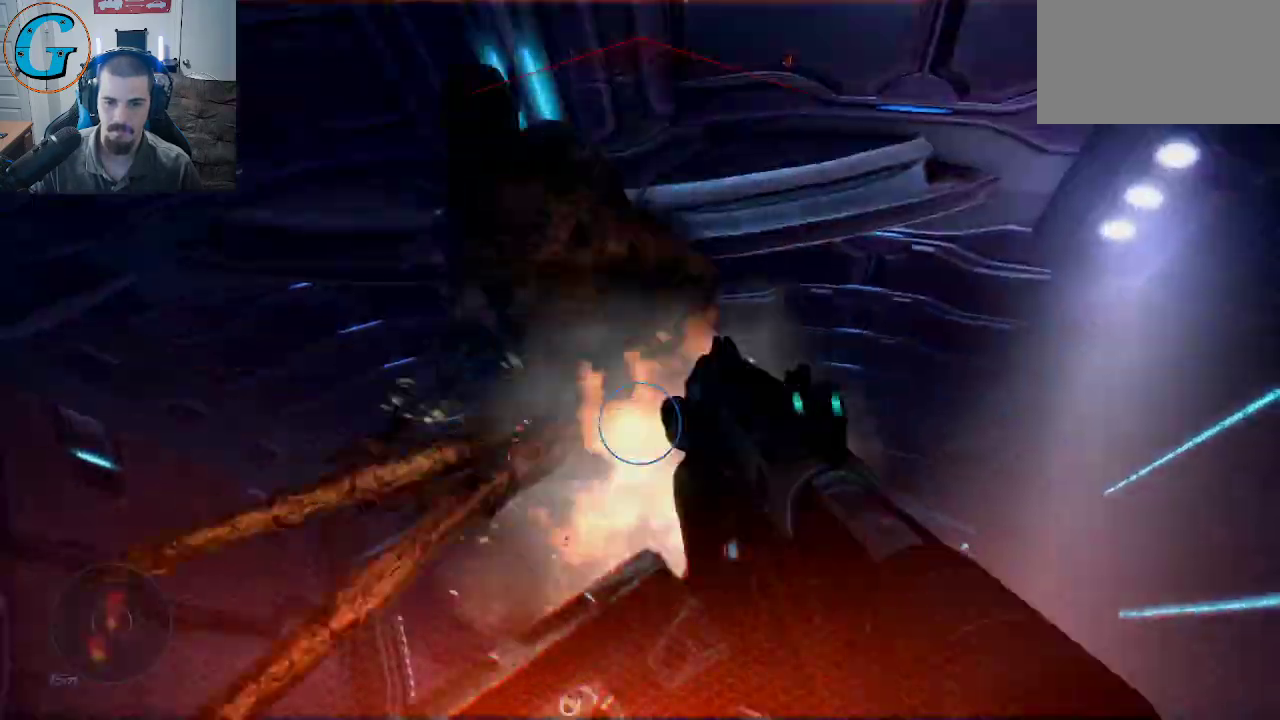
{"keys": ["a", "s"], "mouse": [], "mouse_move": "up", "events": [[50, "mouse_left", "up"], [367, "a", "down"]]}
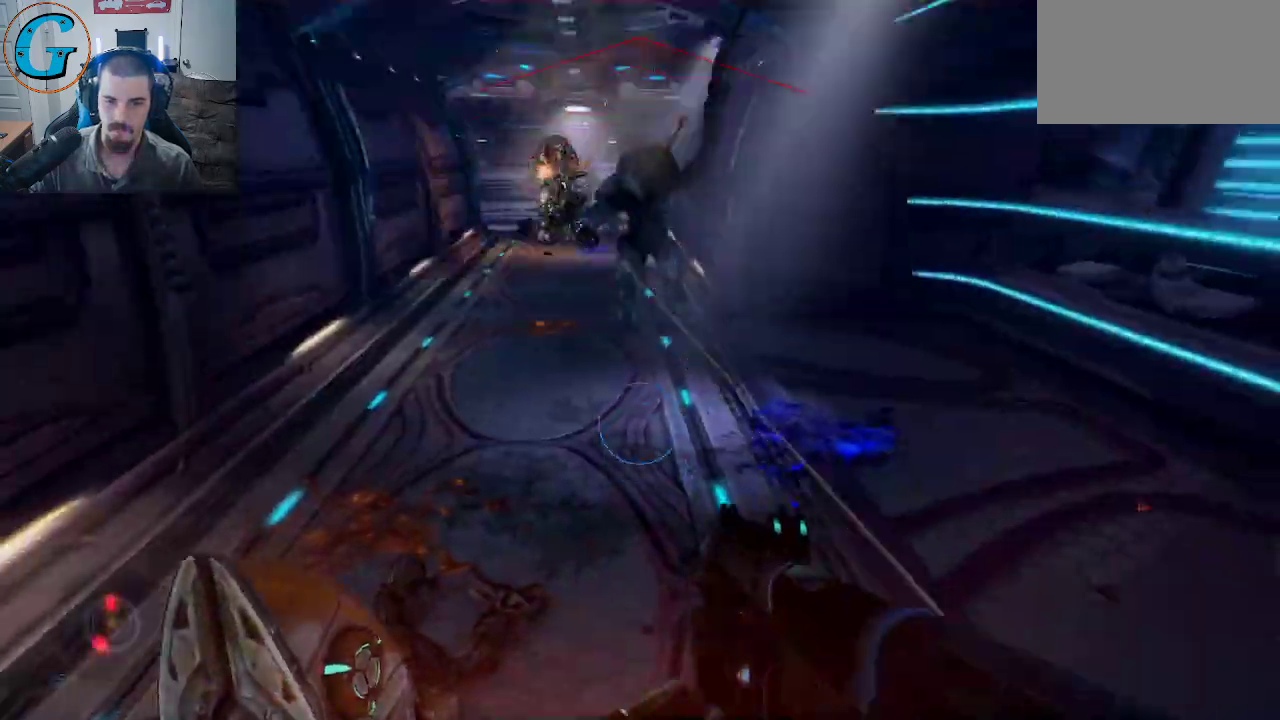
{"keys": ["w"], "mouse": ["left"], "mouse_move": "right", "events": [[17, "s", "up"], [100, "w", "down"], [250, "a", "up"], [434, "mouse_left", "down"]]}
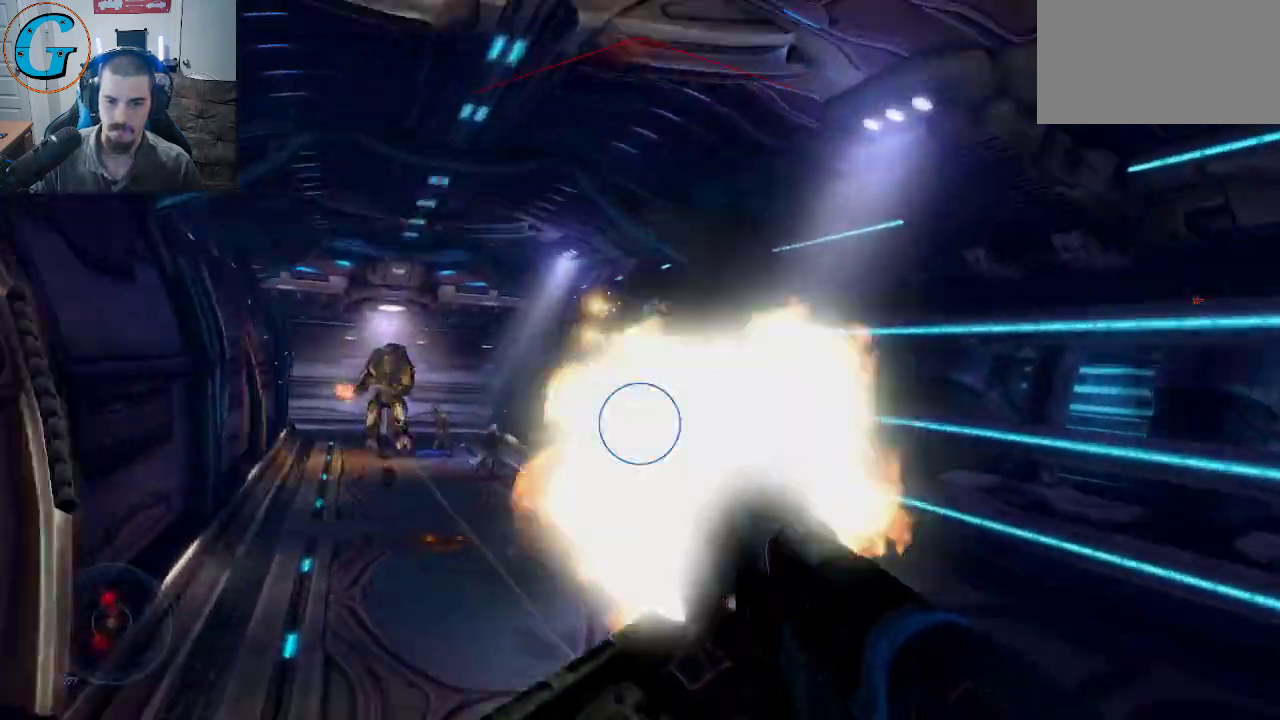
{"keys": ["d", "w"], "mouse": [], "mouse_move": "up-left", "events": [[84, "w", "up"], [117, "mouse_left", "up"], [167, "d", "down"], [350, "w", "down"]]}
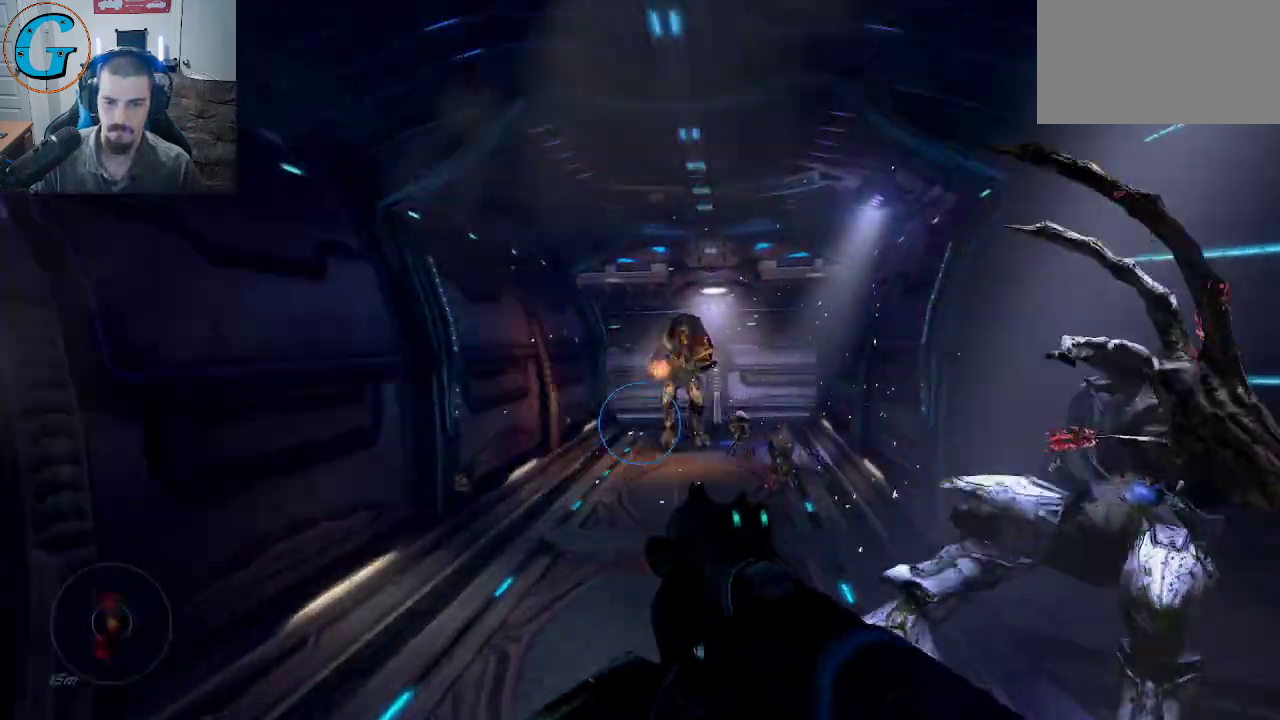
{"keys": ["w"], "mouse": ["left"], "mouse_move": "still", "events": [[284, "d", "up"], [367, "mouse_left", "down"]]}
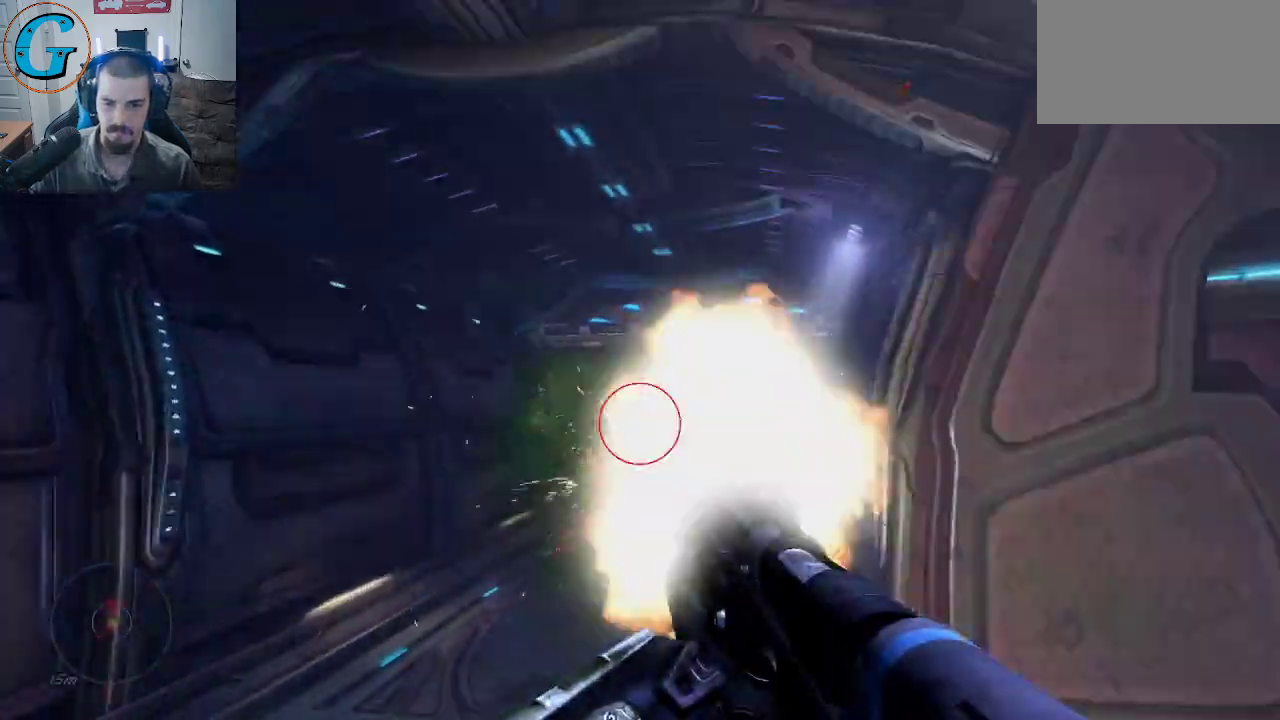
{"keys": ["a"], "mouse": [], "mouse_move": "right", "events": [[17, "a", "down"], [17, "mouse_left", "up"], [67, "mouse_left", "down"], [250, "mouse_left", "up"], [300, "w", "up"]]}